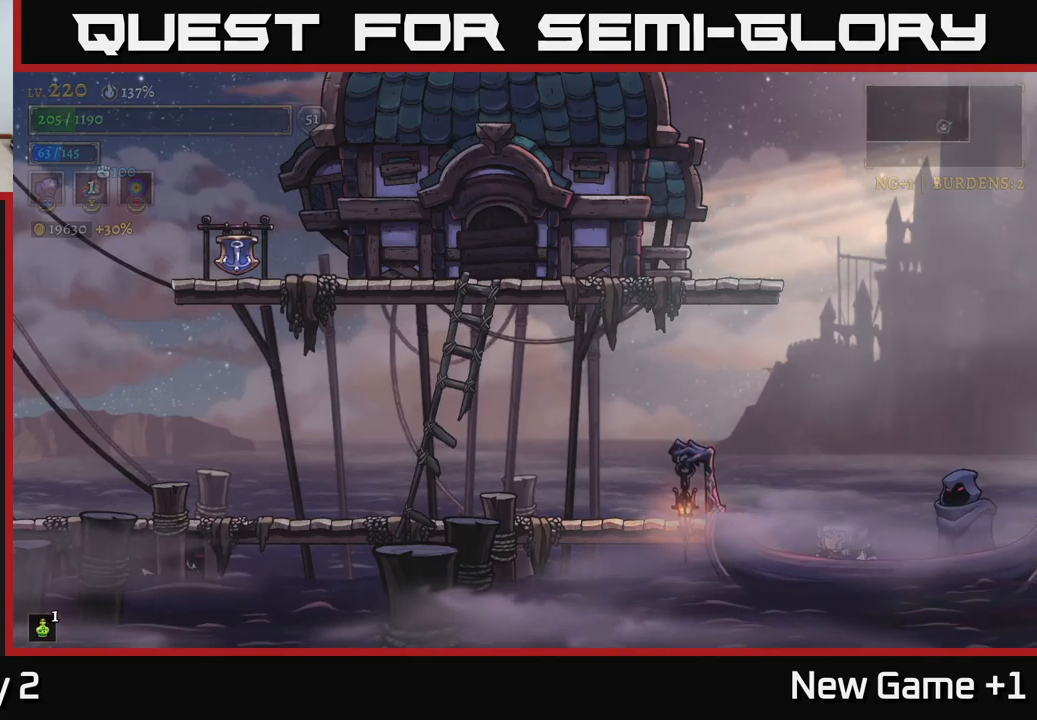
Gameplay with a controller (Xbox layout); each line is a JSON object with the inputs held at the frame after it. "events" lists button and stick changes between this image and that frame as [ms after this image, input, new state], when the widget could be followed in between.
{"buttons": [], "left_stick": "left", "right_stick": "center", "events": [[167, "left_stick", "left"]]}
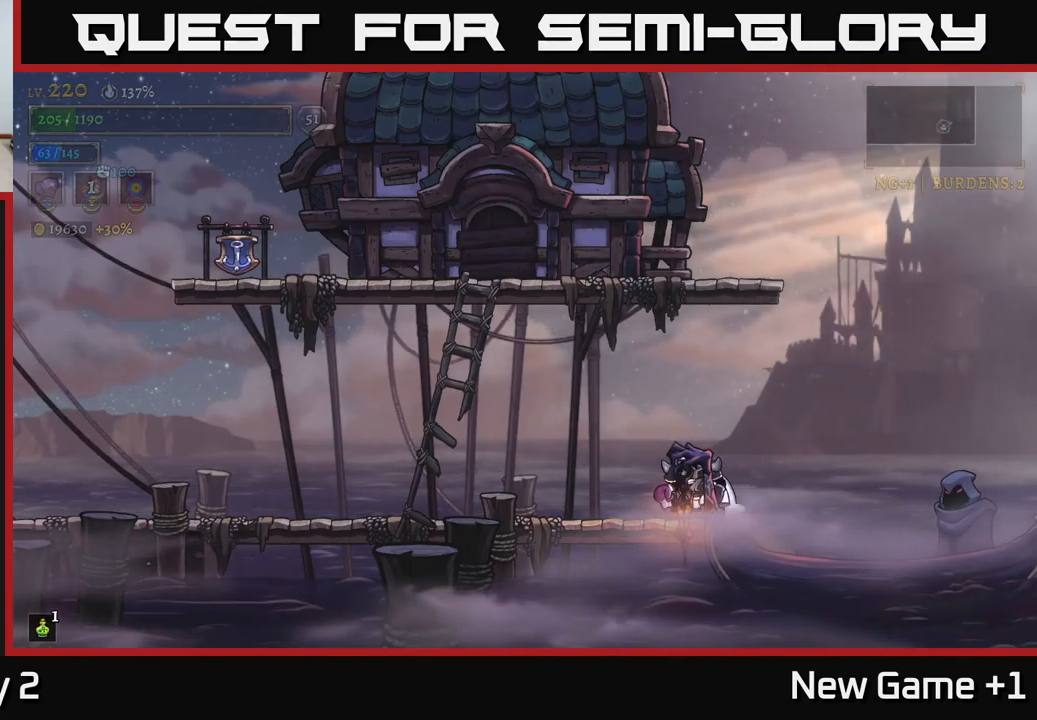
{"buttons": ["L2"], "left_stick": "left", "right_stick": "center", "events": [[300, "L2", "down"]]}
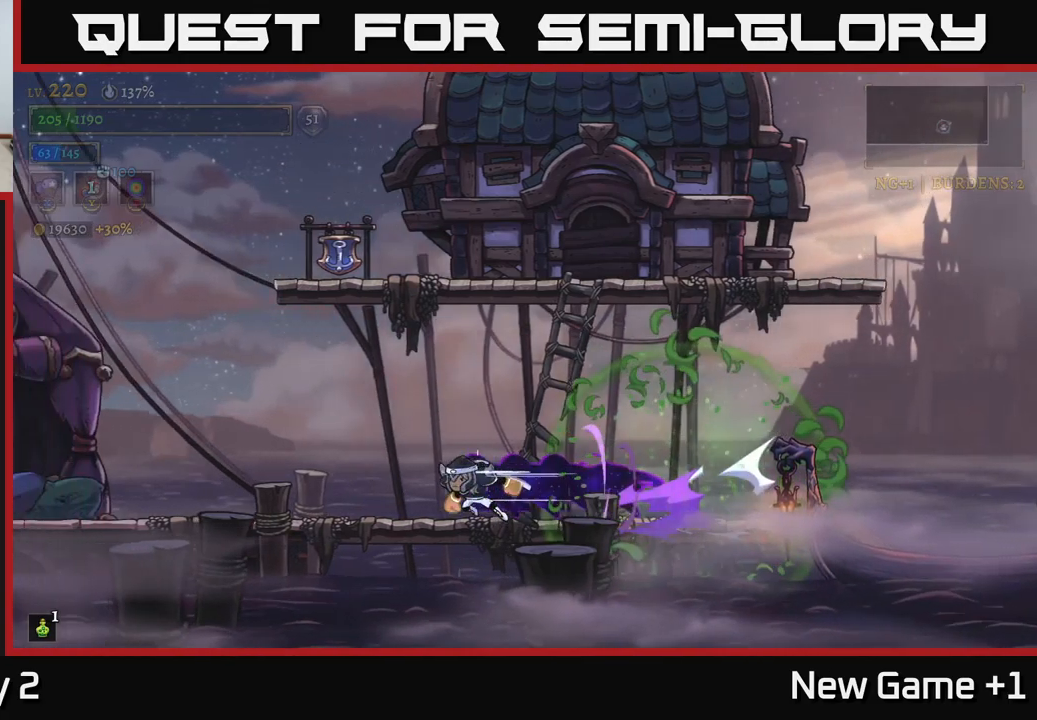
{"buttons": ["L2"], "left_stick": "left", "right_stick": "center", "events": [[167, "L2", "up"], [350, "L2", "down"]]}
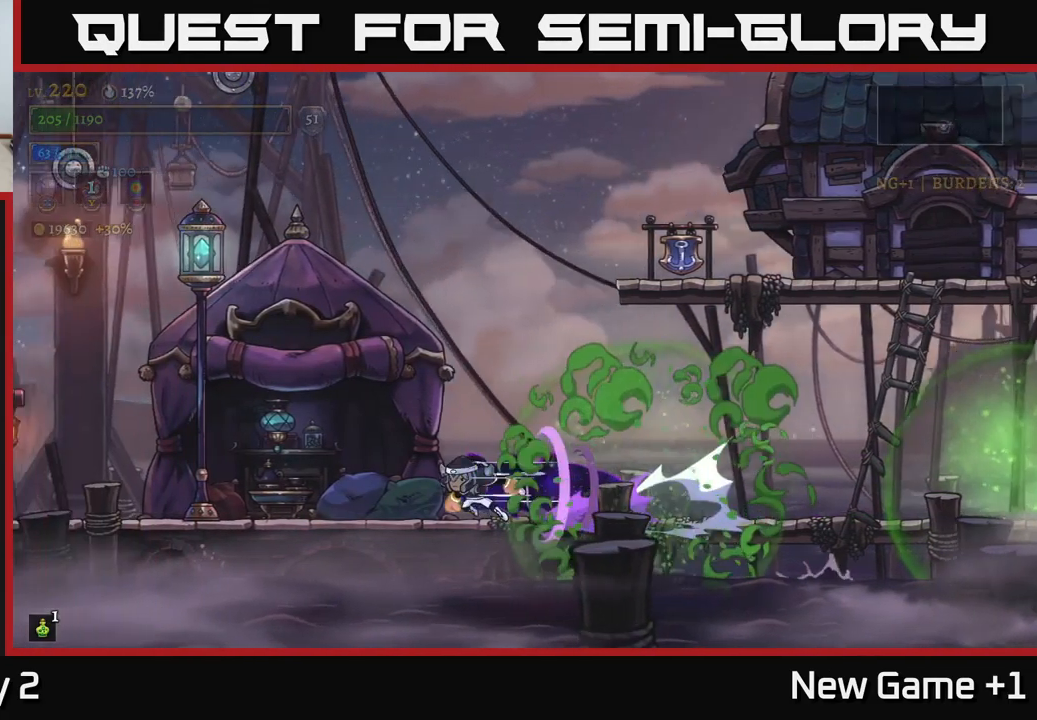
{"buttons": ["L2"], "left_stick": "left", "right_stick": "center", "events": [[250, "L2", "up"], [367, "L2", "down"]]}
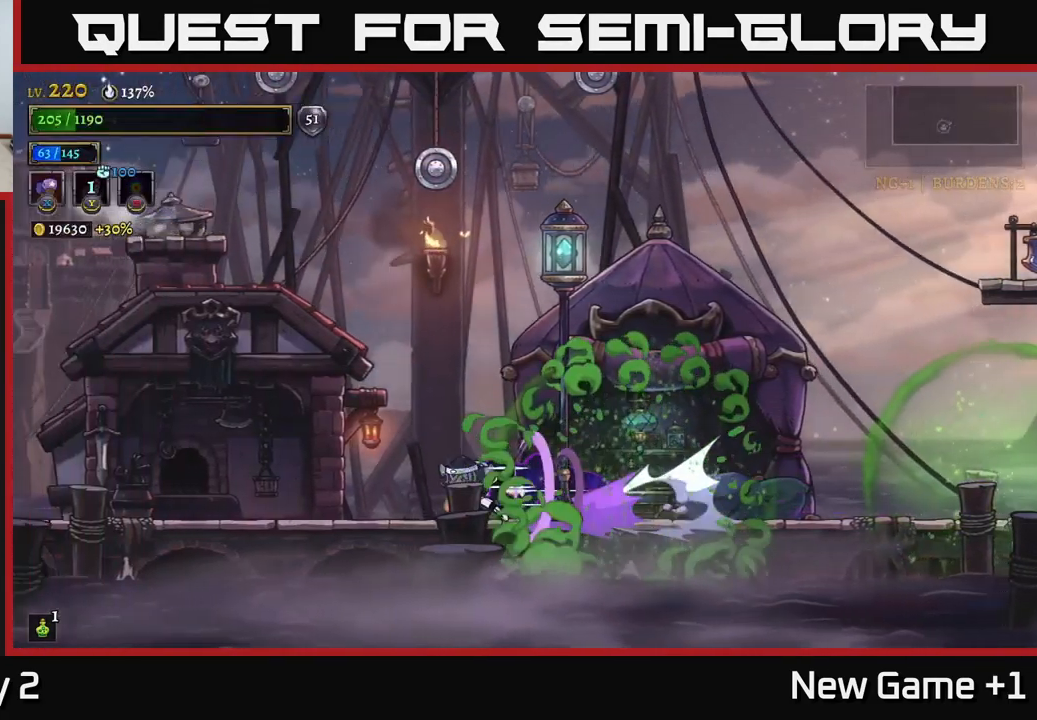
{"buttons": ["L2"], "left_stick": "left", "right_stick": "center", "events": [[317, "L2", "up"], [467, "L2", "down"]]}
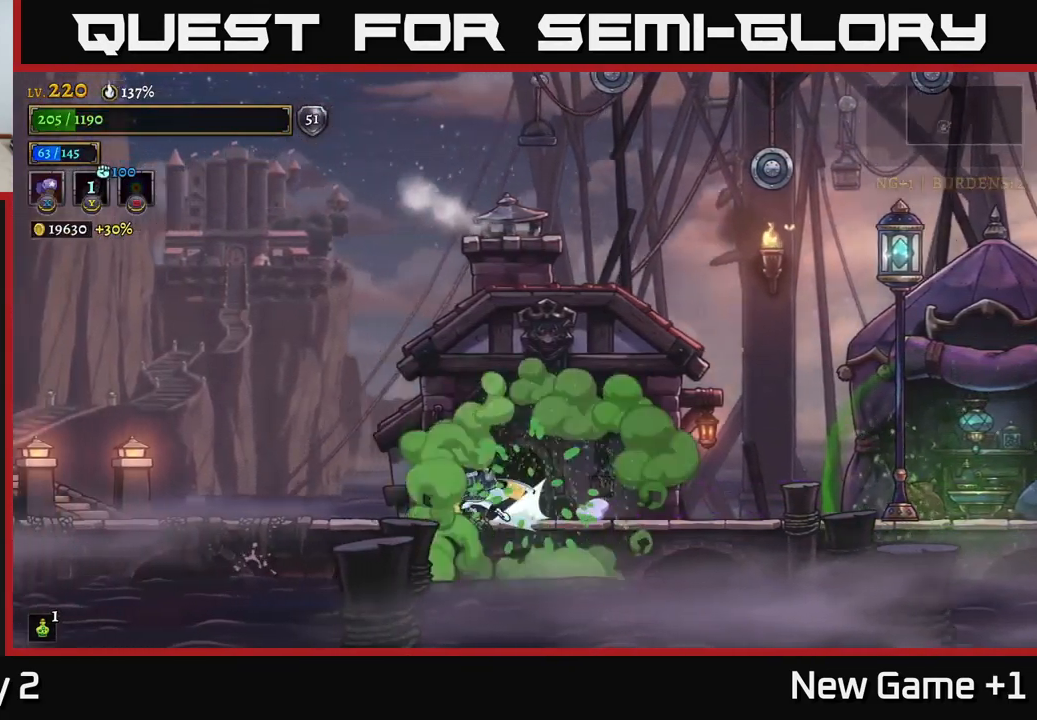
{"buttons": ["L2"], "left_stick": "left", "right_stick": "center", "events": []}
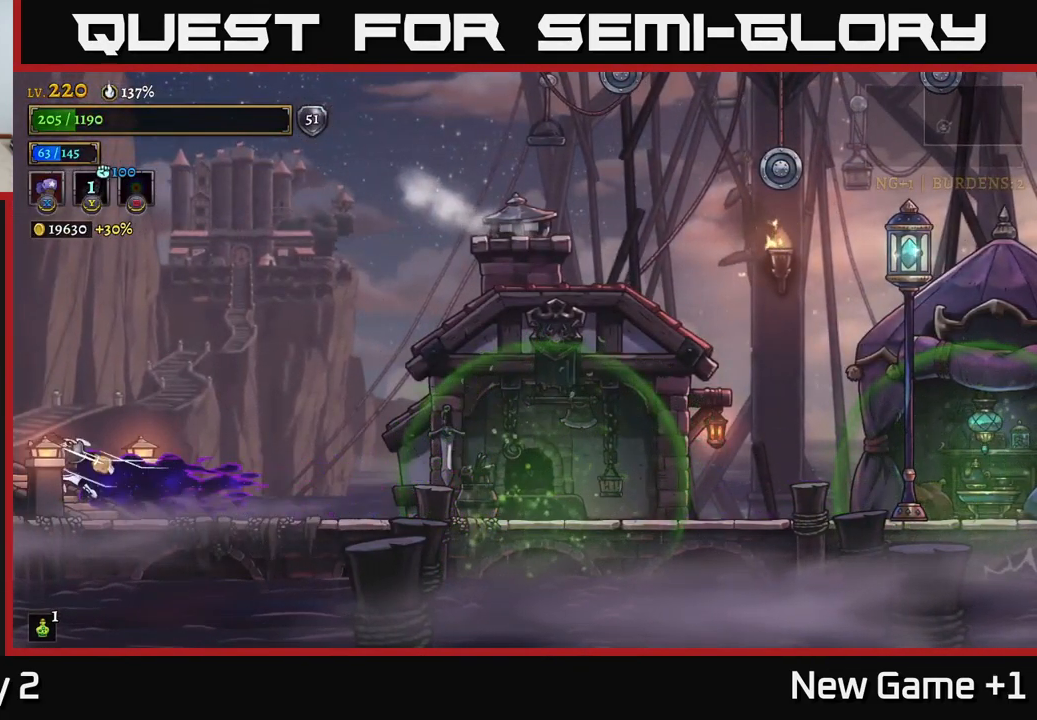
{"buttons": [], "left_stick": "left", "right_stick": "center", "events": [[33, "L2", "up"], [200, "L2", "down"], [500, "L2", "up"]]}
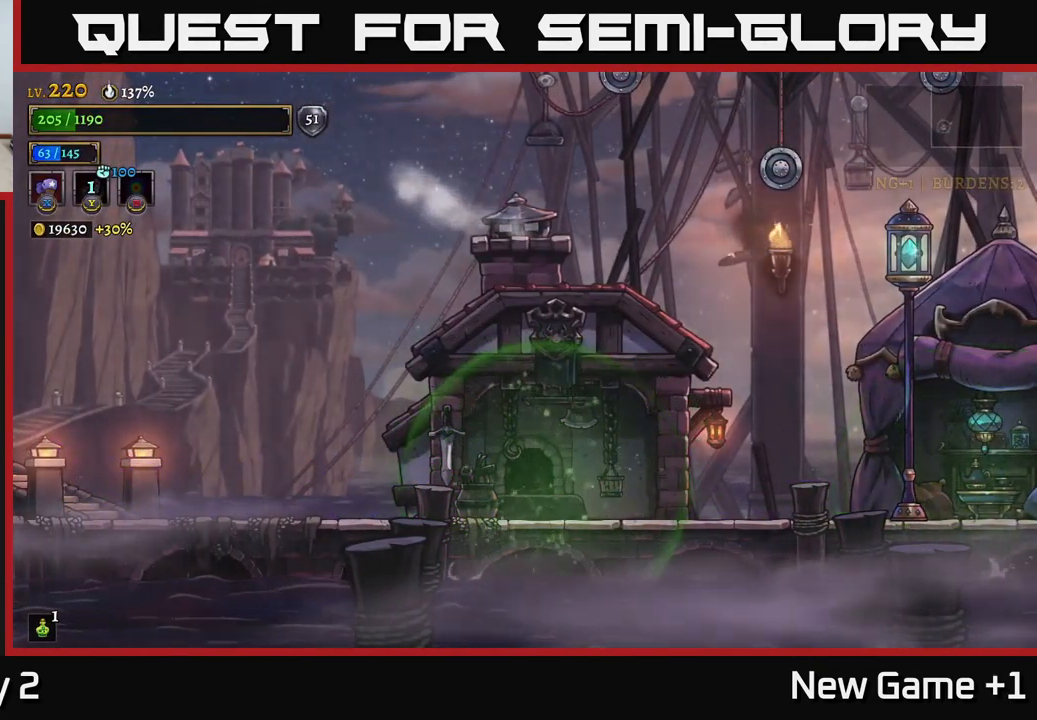
{"buttons": [], "left_stick": "center", "right_stick": "center", "events": [[250, "left_stick", "center"]]}
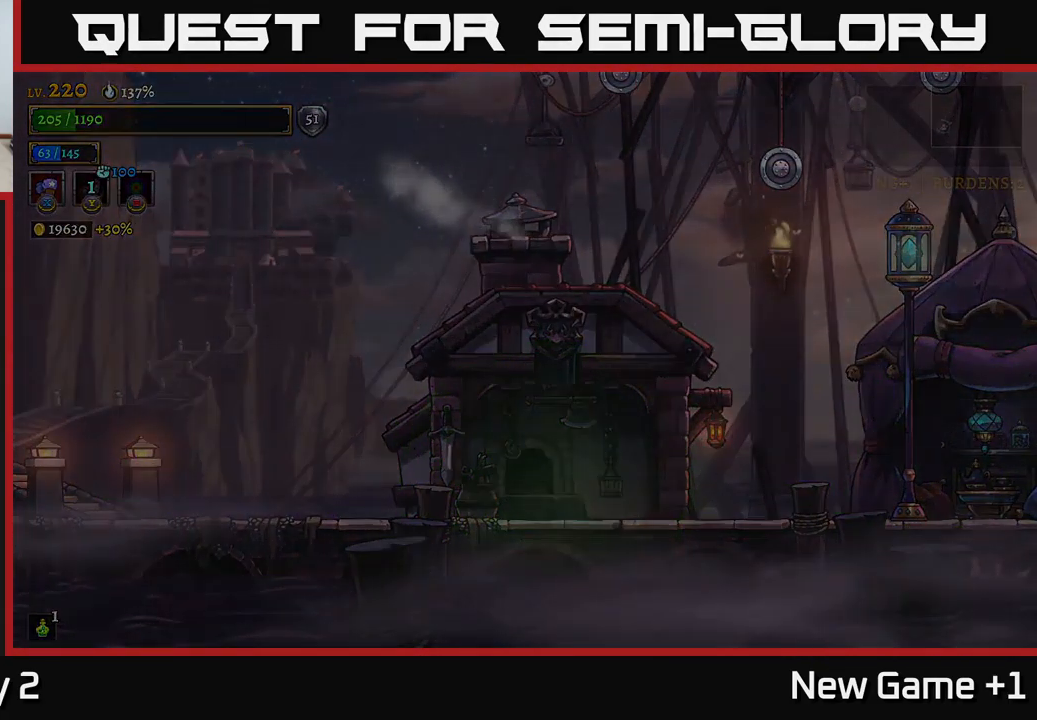
{"buttons": [], "left_stick": "center", "right_stick": "center", "events": []}
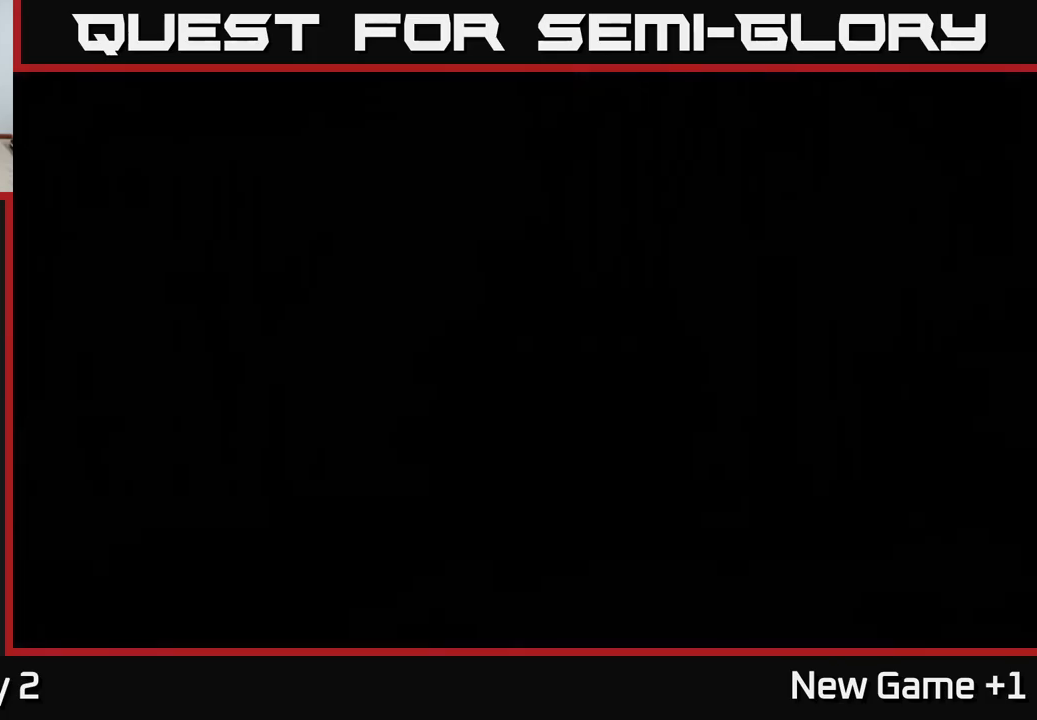
{"buttons": [], "left_stick": "center", "right_stick": "center", "events": []}
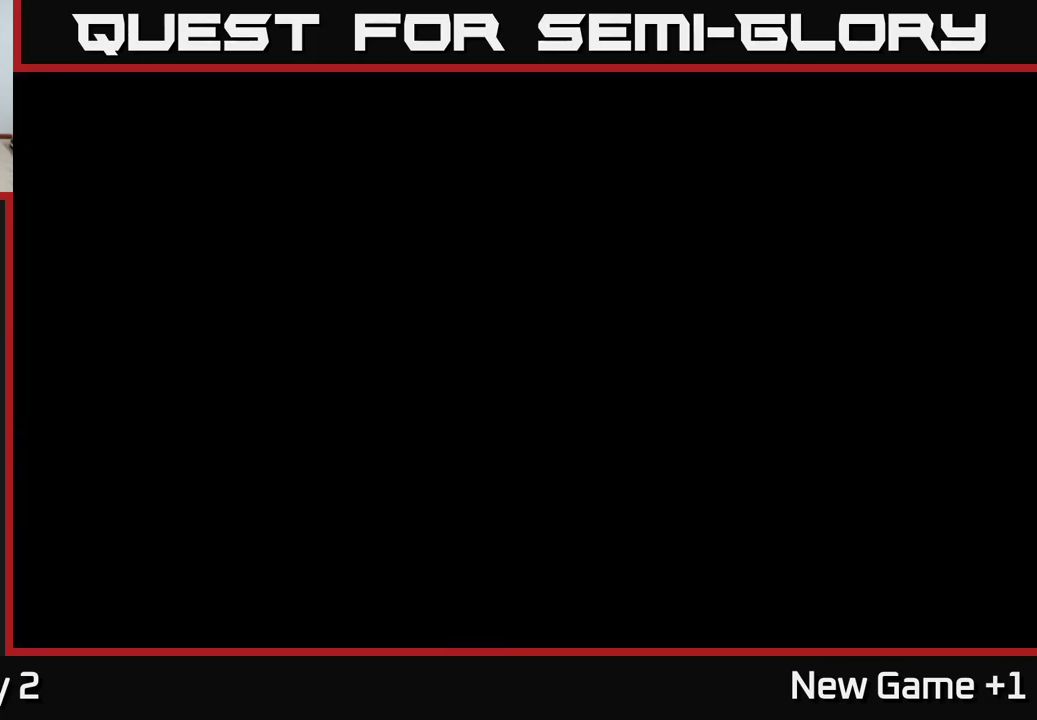
{"buttons": [], "left_stick": "center", "right_stick": "center", "events": []}
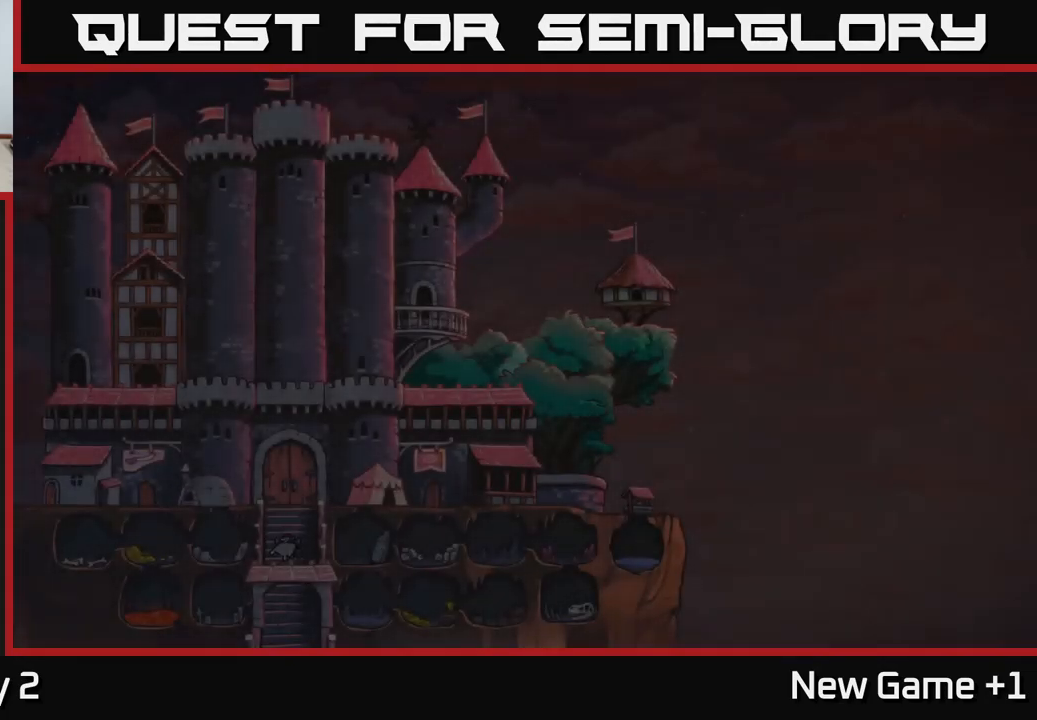
{"buttons": [], "left_stick": "center", "right_stick": "center", "events": []}
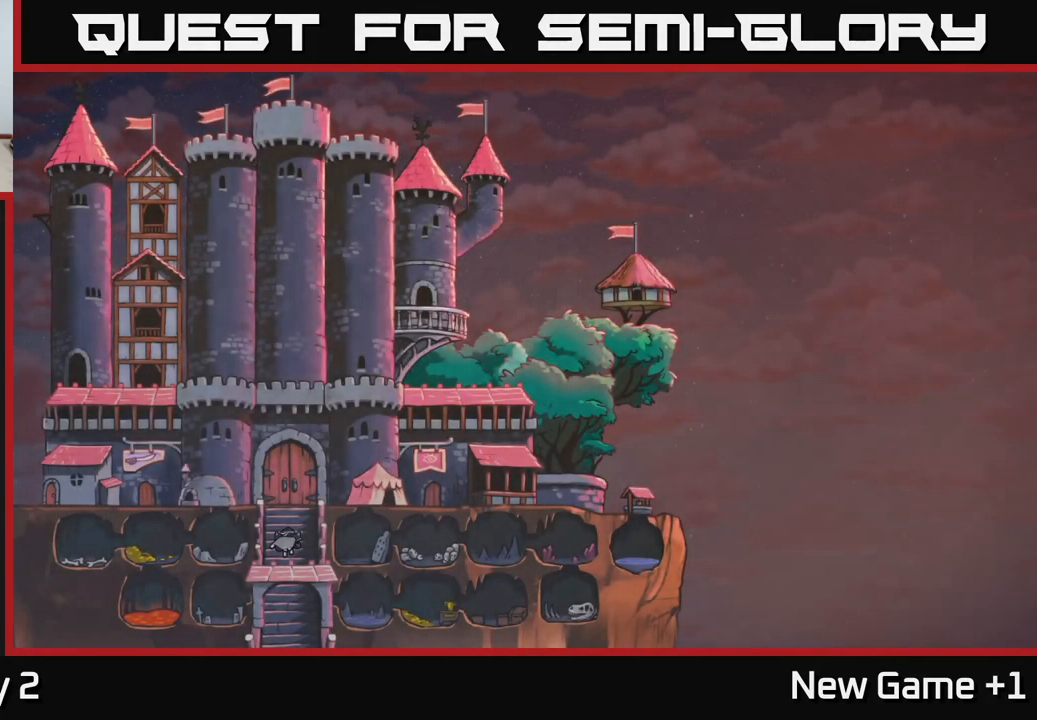
{"buttons": [], "left_stick": "center", "right_stick": "center", "events": []}
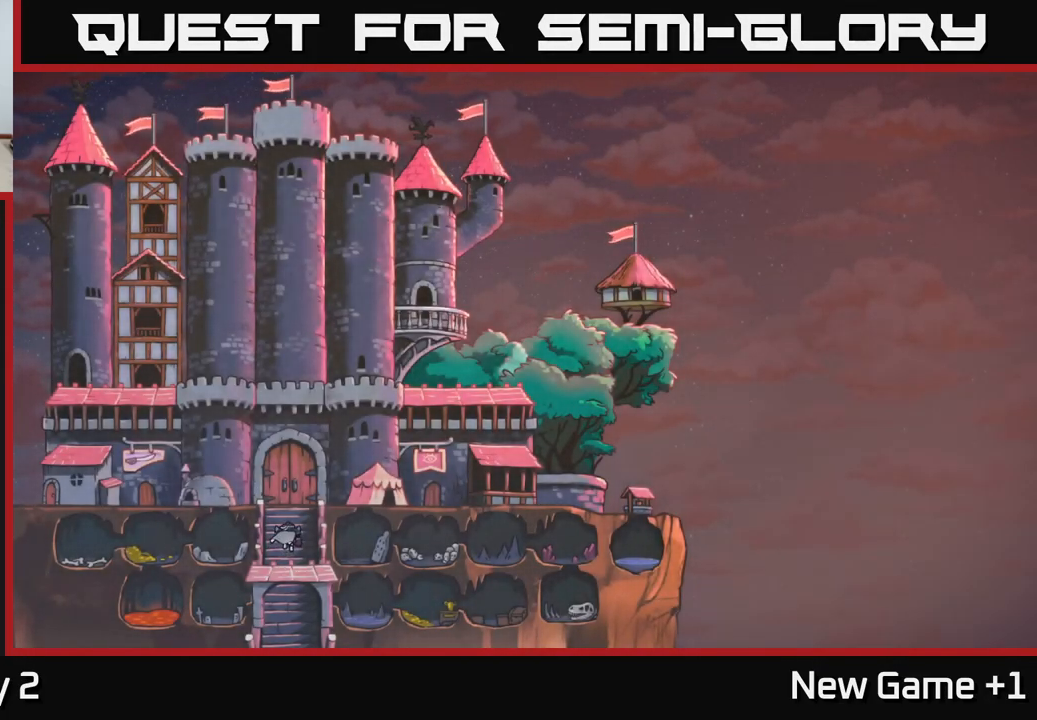
{"buttons": [], "left_stick": "center", "right_stick": "center", "events": []}
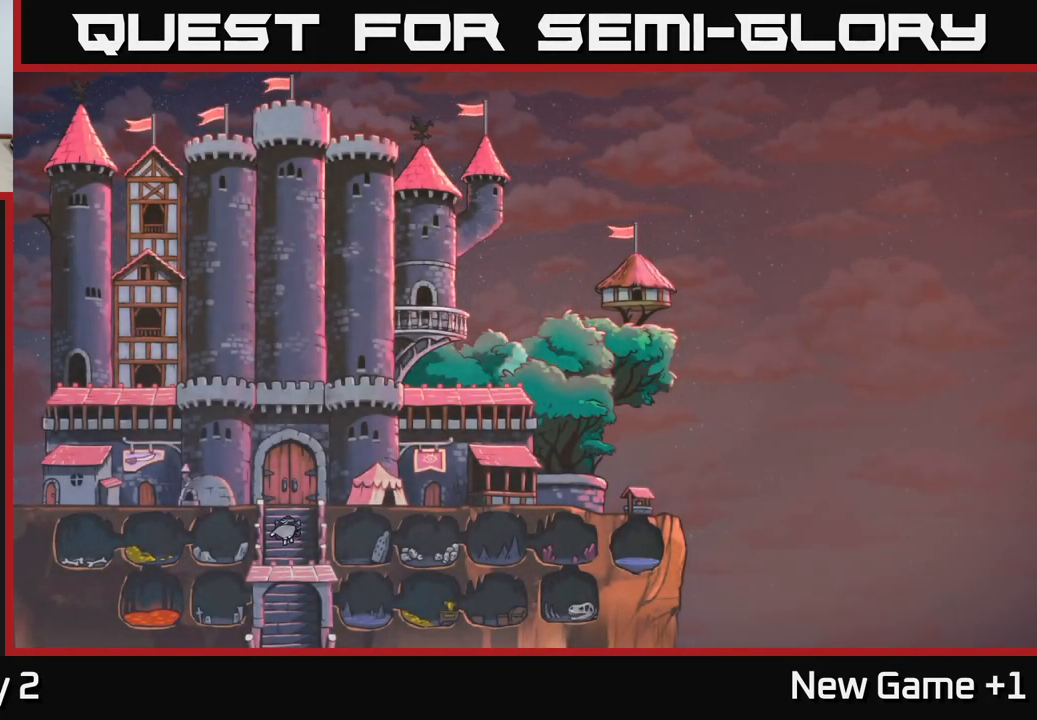
{"buttons": [], "left_stick": "center", "right_stick": "center", "events": []}
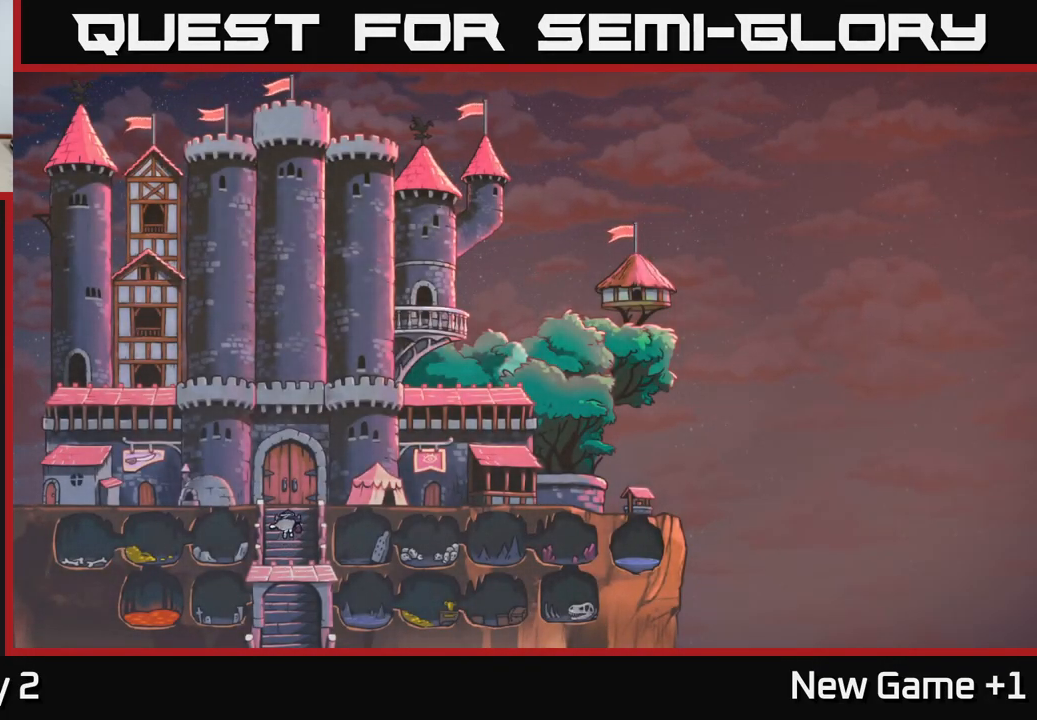
{"buttons": [], "left_stick": "center", "right_stick": "center", "events": []}
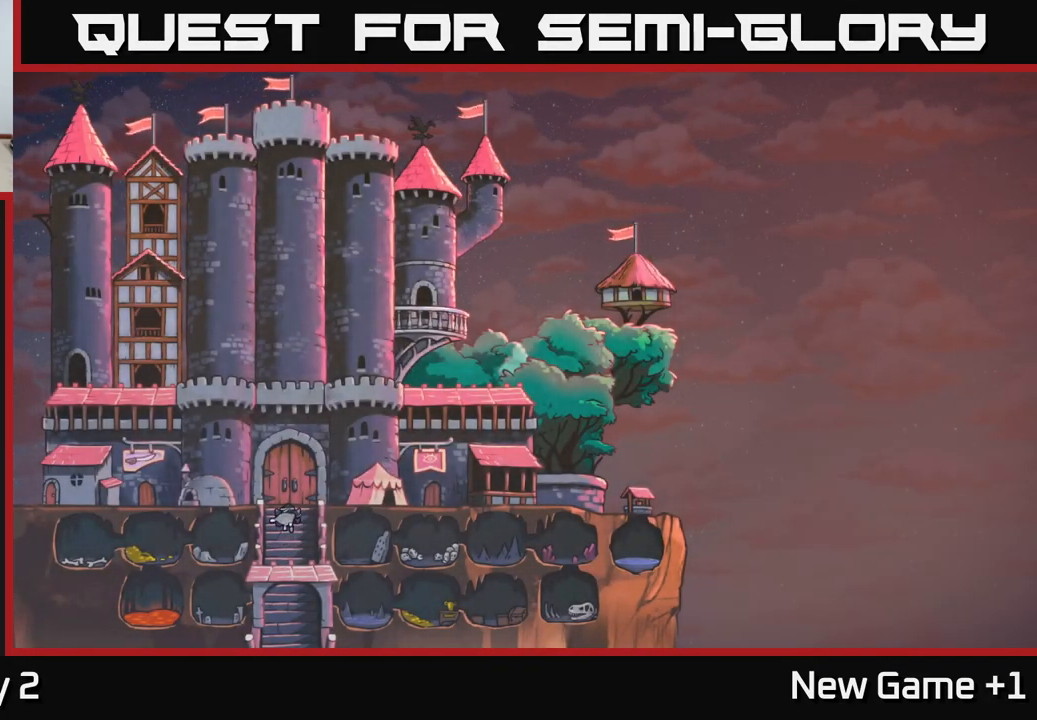
{"buttons": [], "left_stick": "center", "right_stick": "center", "events": []}
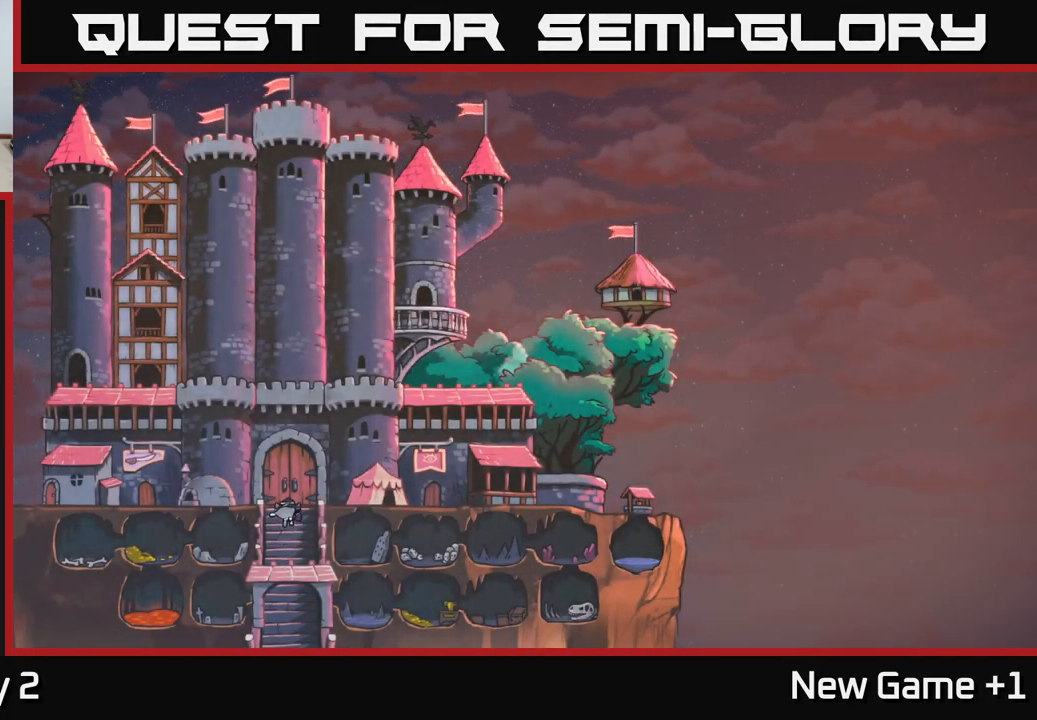
{"buttons": [], "left_stick": "center", "right_stick": "center", "events": []}
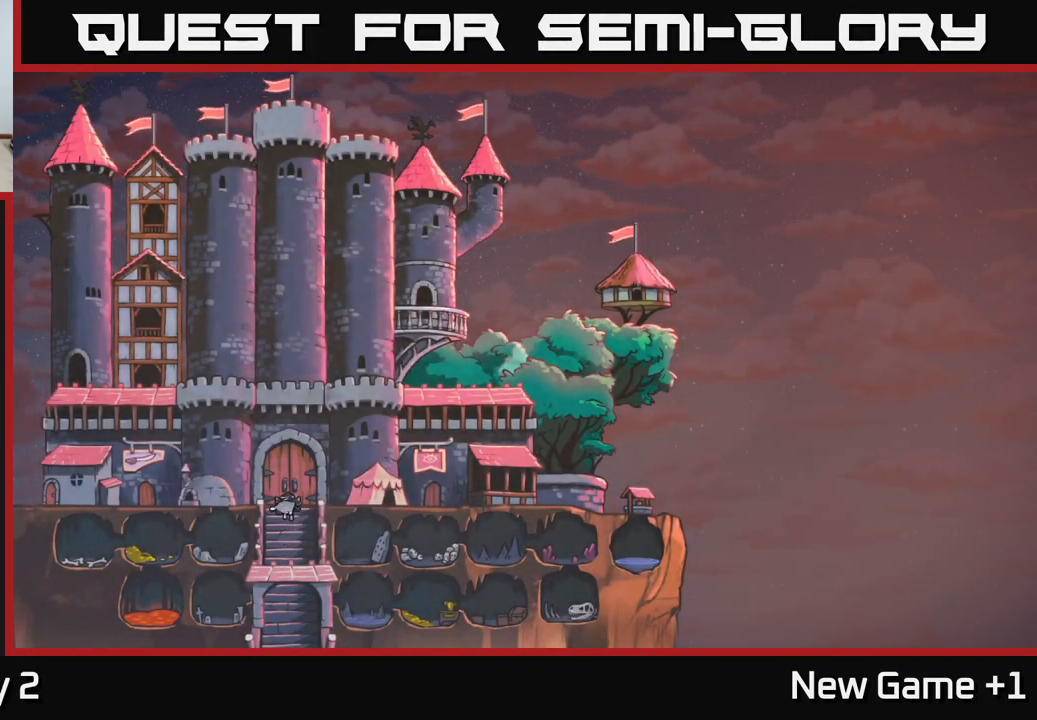
{"buttons": ["A"], "left_stick": "center", "right_stick": "center", "events": [[100, "A", "down"]]}
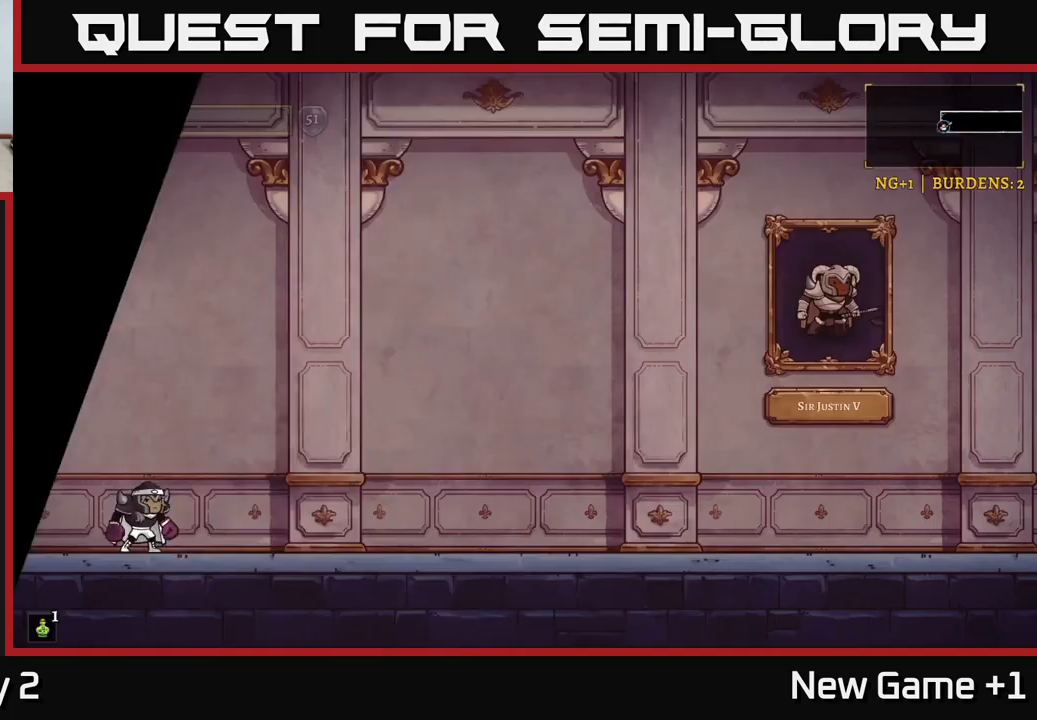
{"buttons": [], "left_stick": "center", "right_stick": "center", "events": [[67, "A", "up"]]}
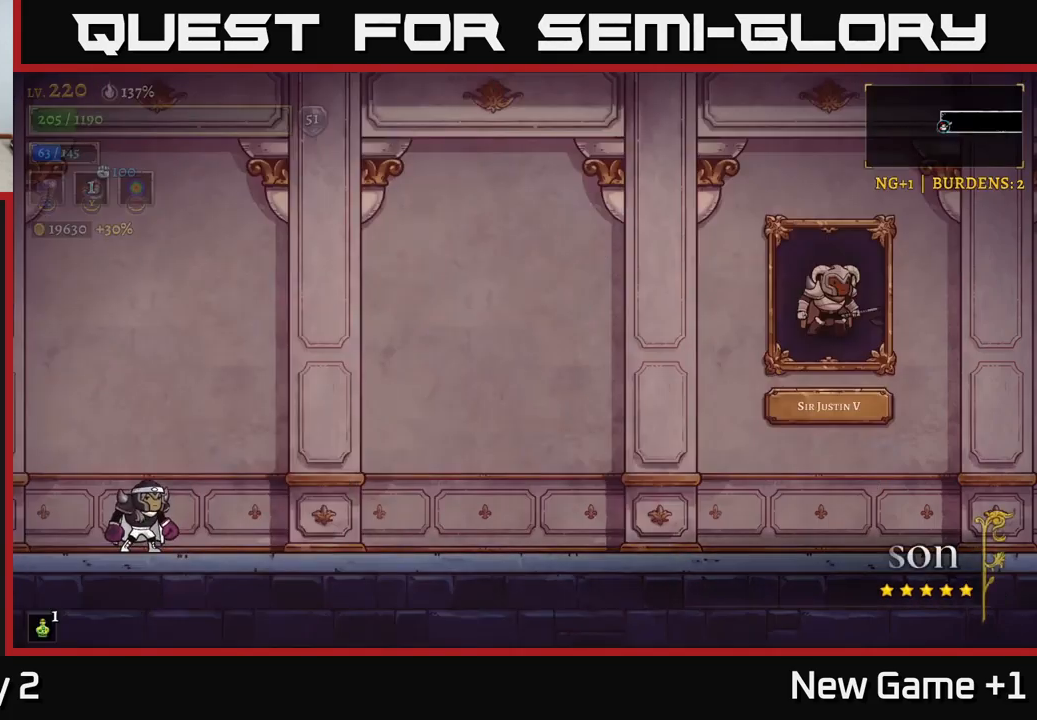
{"buttons": ["R2"], "left_stick": "right", "right_stick": "center", "events": [[33, "left_stick", "right"], [217, "R2", "down"]]}
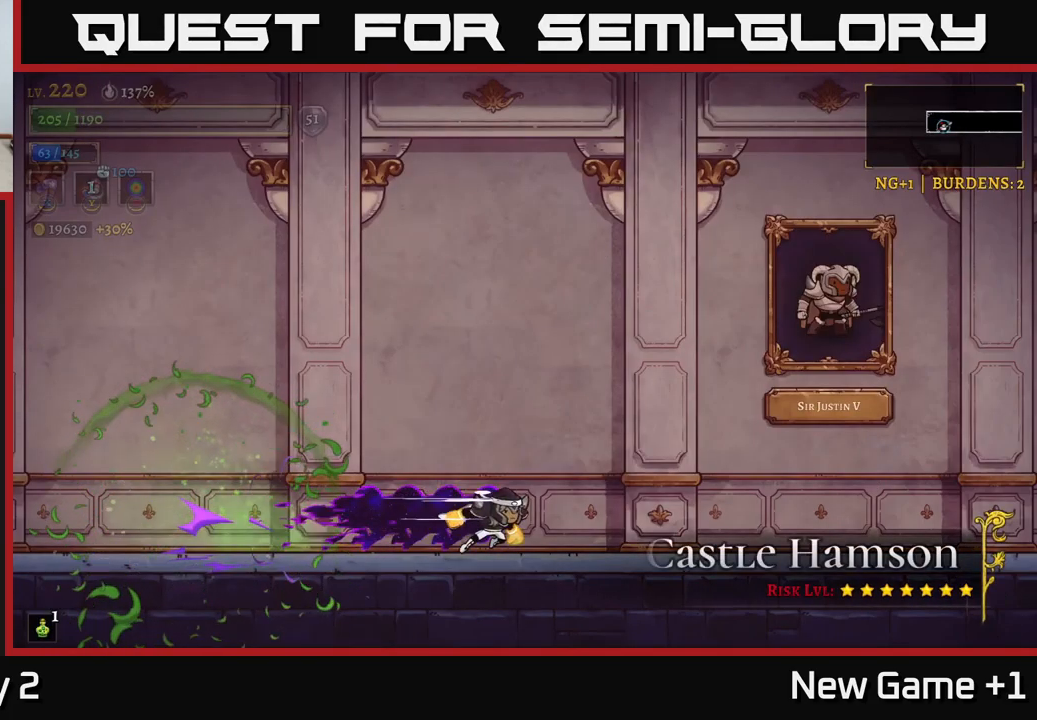
{"buttons": ["R2"], "left_stick": "right", "right_stick": "center", "events": [[283, "R2", "up"], [450, "R2", "down"]]}
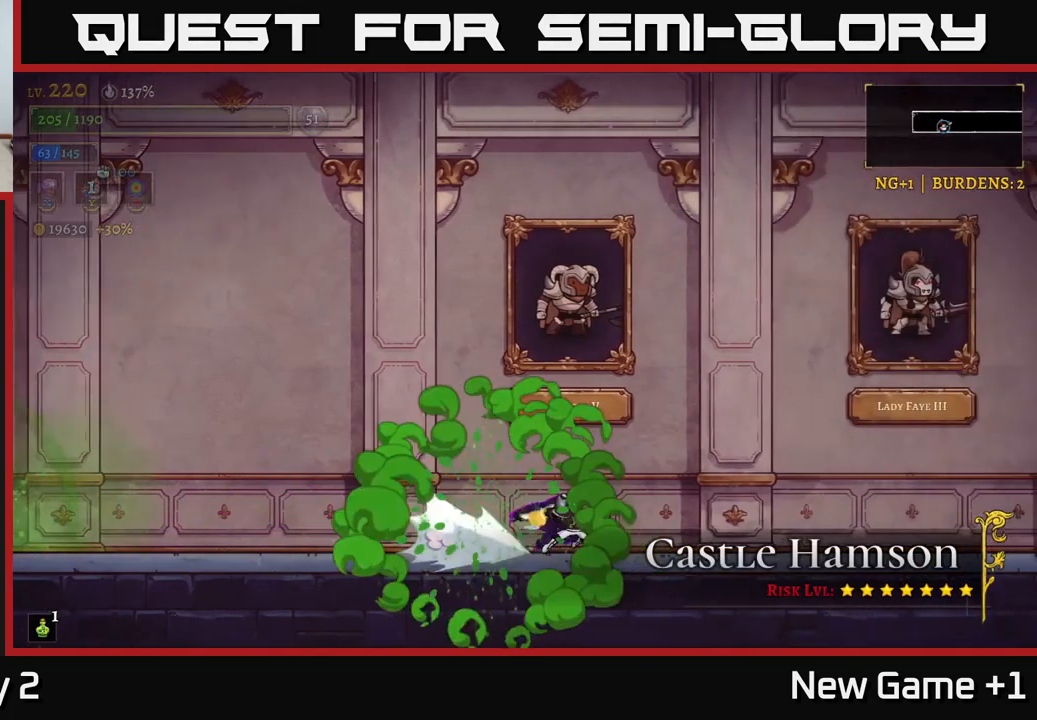
{"buttons": ["R2"], "left_stick": "right", "right_stick": "center", "events": []}
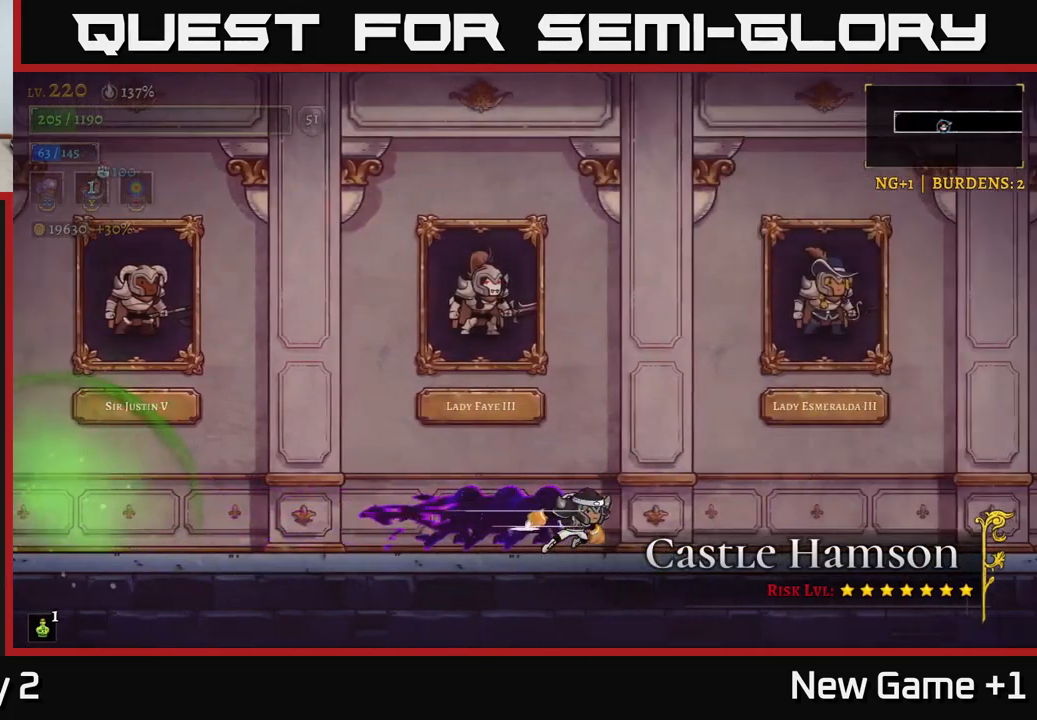
{"buttons": ["R2"], "left_stick": "right", "right_stick": "center", "events": [[83, "R2", "up"], [183, "R2", "down"]]}
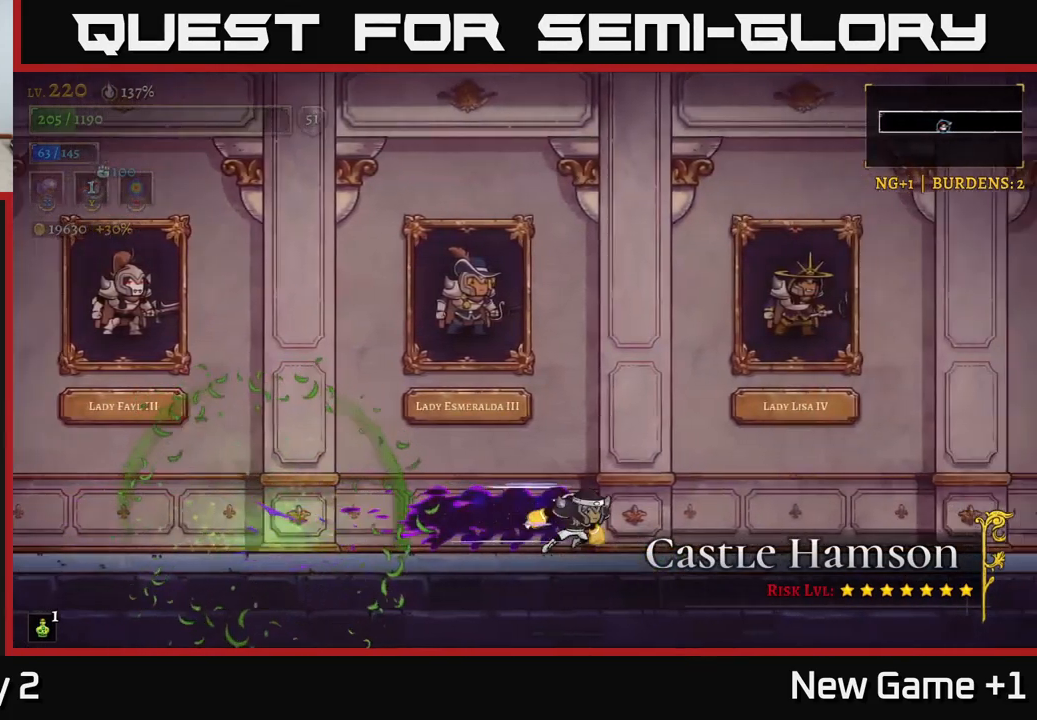
{"buttons": ["R2"], "left_stick": "right", "right_stick": "center", "events": [[50, "R2", "up"], [133, "R2", "down"]]}
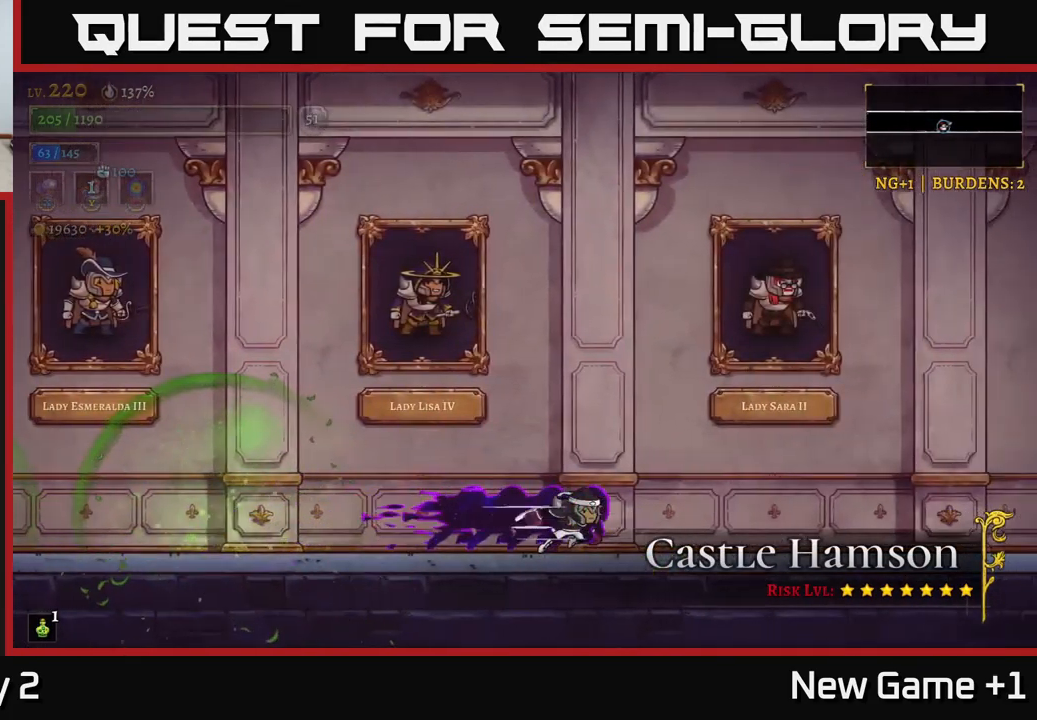
{"buttons": [], "left_stick": "right", "right_stick": "center", "events": [[17, "R2", "up"], [83, "R2", "down"], [450, "R2", "up"]]}
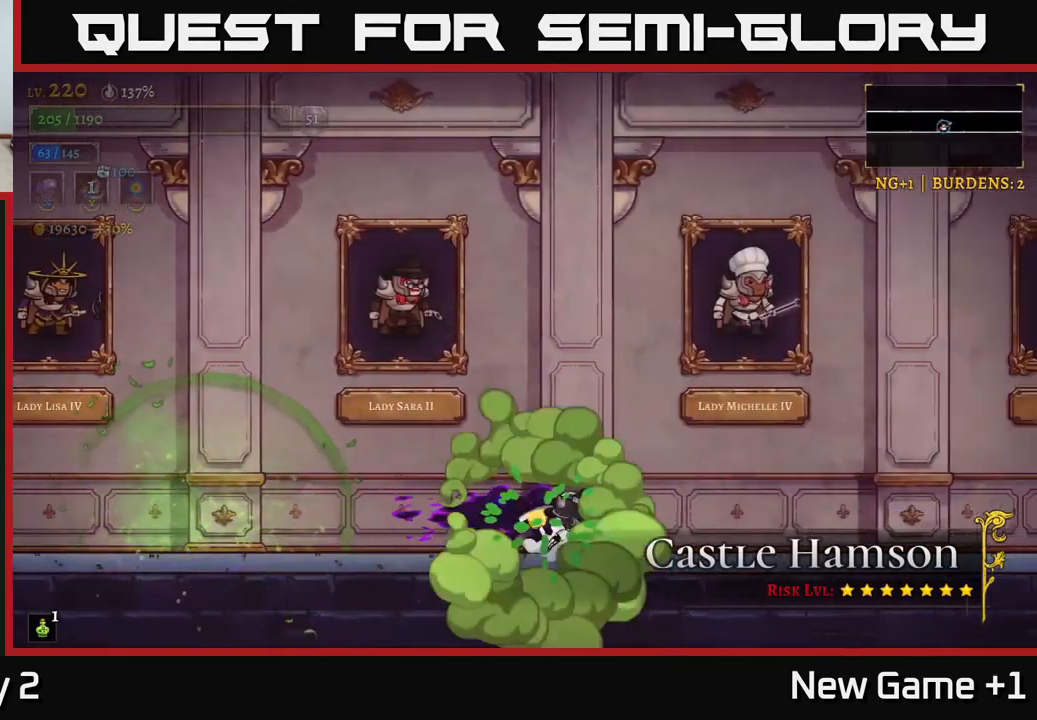
{"buttons": ["R2"], "left_stick": "right", "right_stick": "center", "events": [[17, "R2", "down"], [450, "R2", "up"], [500, "R2", "down"]]}
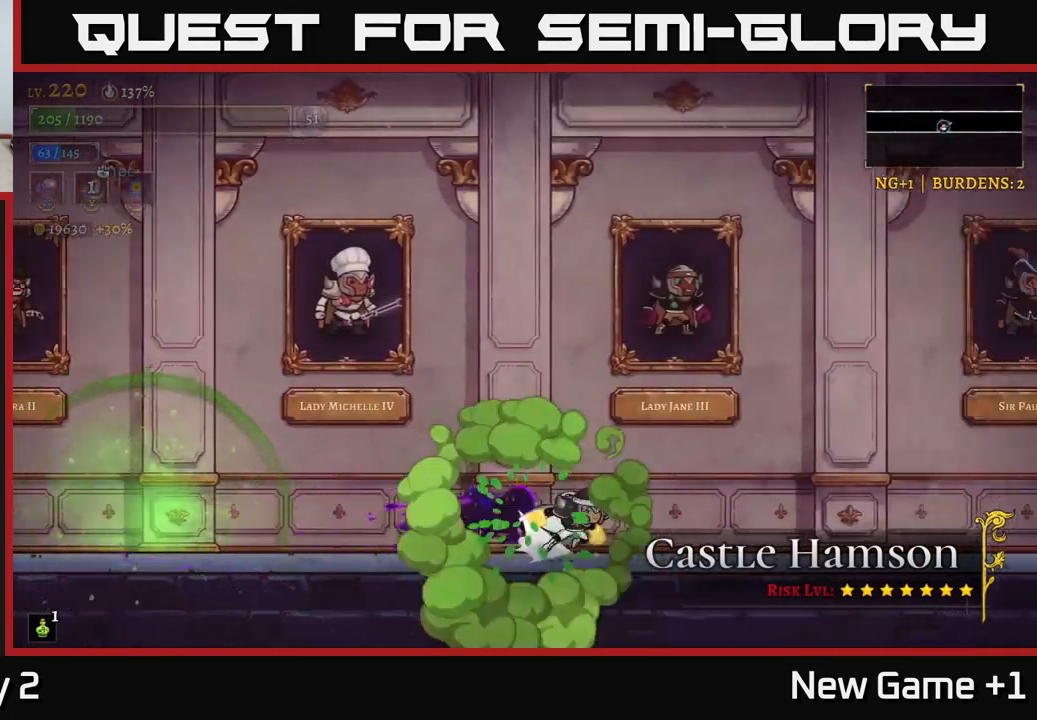
{"buttons": ["R2"], "left_stick": "right", "right_stick": "center", "events": [[417, "R2", "up"], [483, "R2", "down"]]}
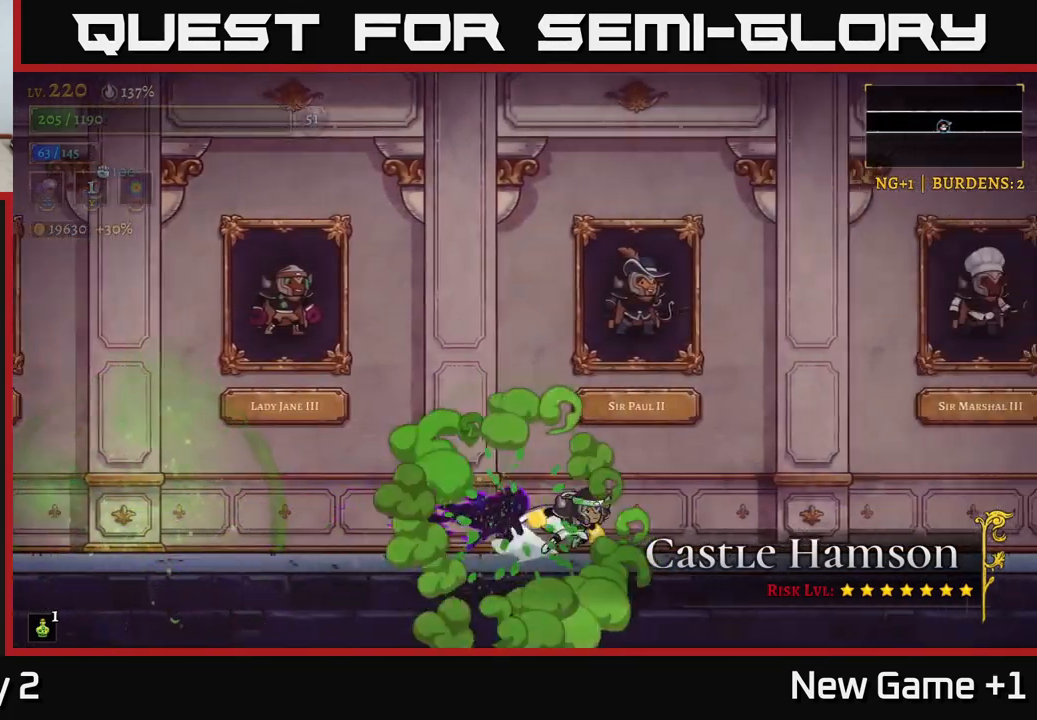
{"buttons": ["R2"], "left_stick": "right", "right_stick": "center", "events": [[400, "R2", "up"], [450, "R2", "down"]]}
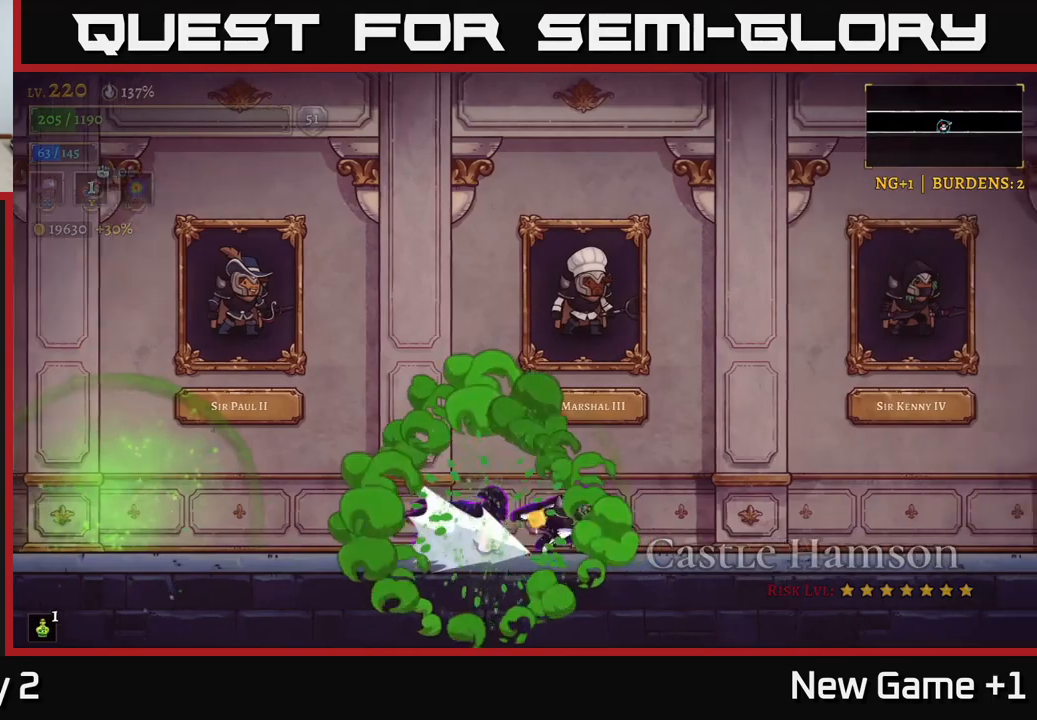
{"buttons": ["R2"], "left_stick": "right", "right_stick": "center", "events": [[317, "R2", "up"], [400, "R2", "down"]]}
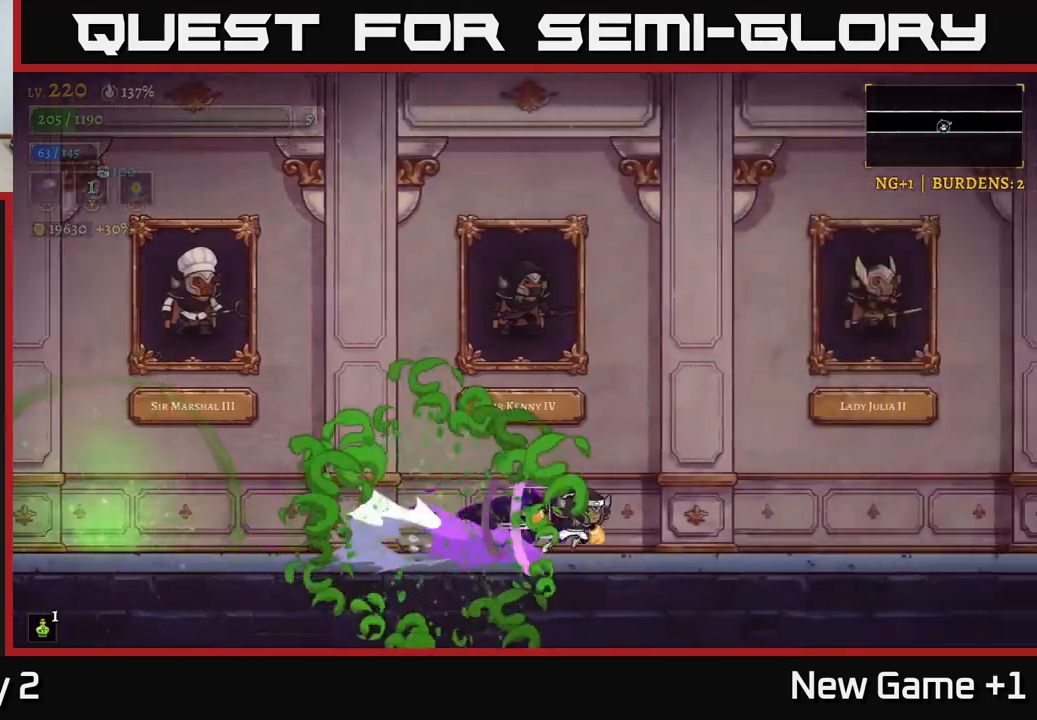
{"buttons": ["R2"], "left_stick": "right", "right_stick": "center", "events": []}